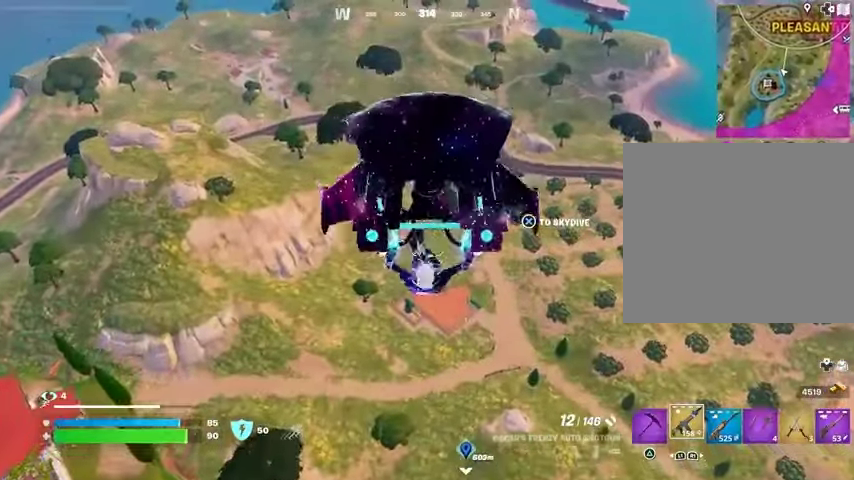
Gameplay with a controller (PlayStation layout); each line is a JSON object with the inputs held at the frame after it. "events" lists button and stick changes between this image and that frame as [ms after this image, input, new state], when the widget could be followed in between.
{"buttons": [], "left_stick": "center", "right_stick": "center", "events": [[133, "CROSS", "down"], [233, "CROSS", "up"], [267, "right_stick", "left"], [433, "right_stick", "center"]]}
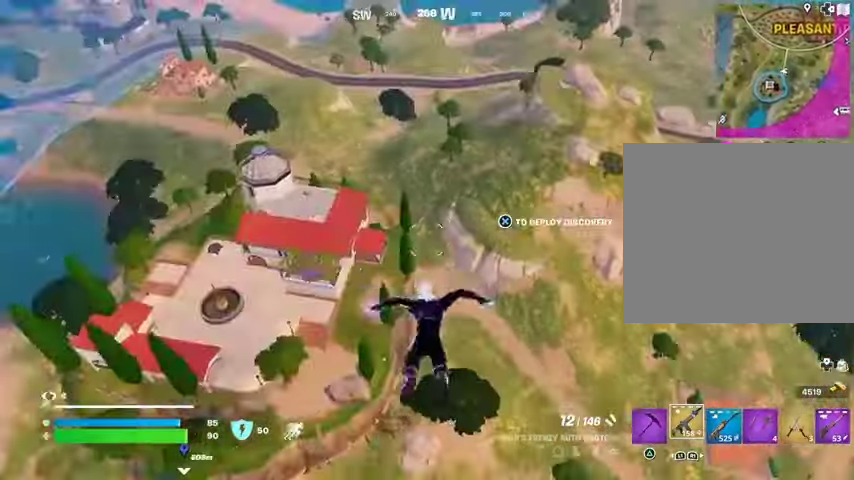
{"buttons": [], "left_stick": "center", "right_stick": "center", "events": [[33, "CROSS", "down"], [133, "CROSS", "up"]]}
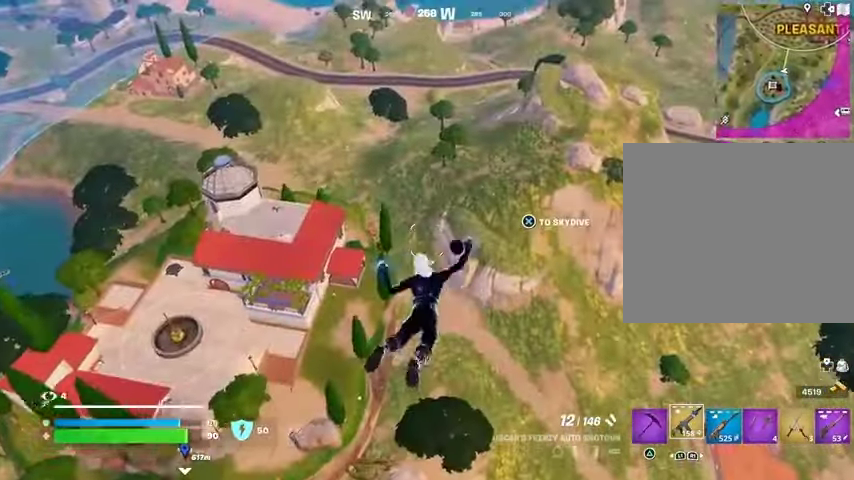
{"buttons": [], "left_stick": "center", "right_stick": "center", "events": []}
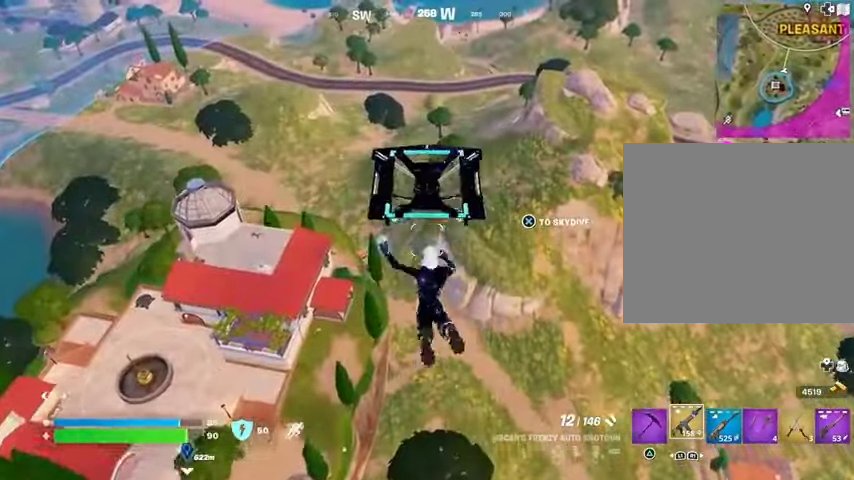
{"buttons": [], "left_stick": "center", "right_stick": "center", "events": []}
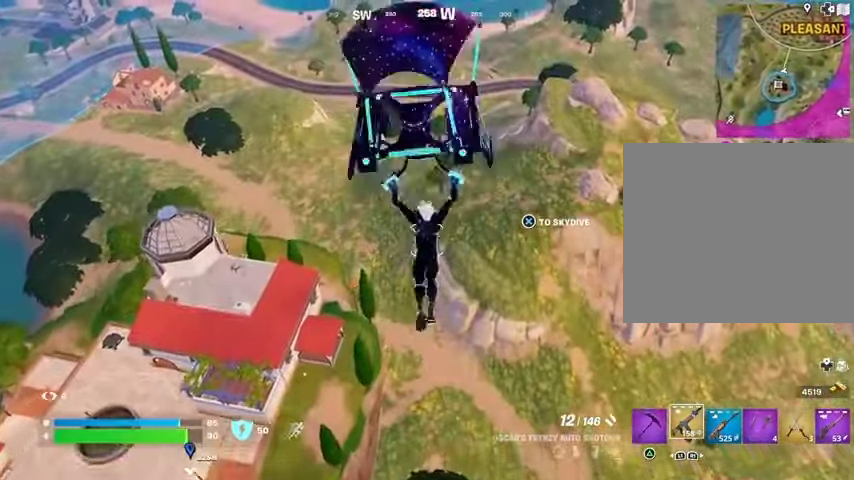
{"buttons": [], "left_stick": "center", "right_stick": "center", "events": []}
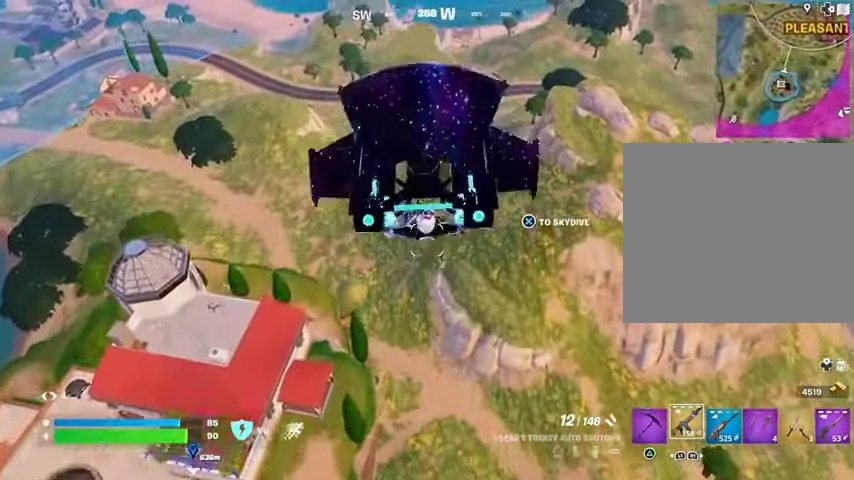
{"buttons": [], "left_stick": "center", "right_stick": "center", "events": [[100, "CROSS", "down"], [233, "CROSS", "up"]]}
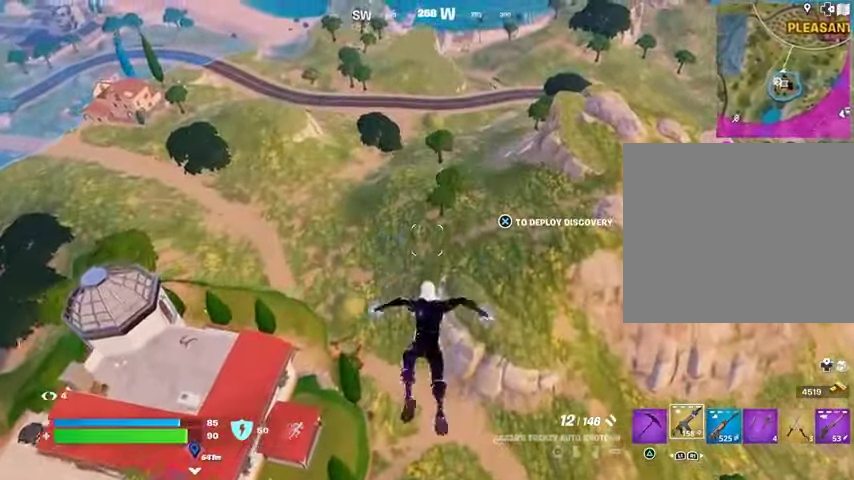
{"buttons": [], "left_stick": "center", "right_stick": "center", "events": [[233, "right_stick", "left"], [400, "right_stick", "center"]]}
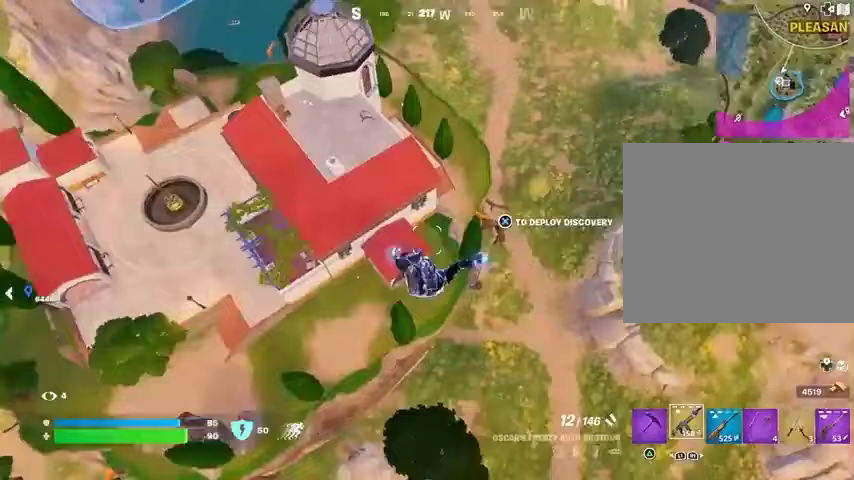
{"buttons": [], "left_stick": "center", "right_stick": "up-right", "events": [[267, "CROSS", "down"], [333, "CROSS", "up"], [467, "right_stick", "up-right"]]}
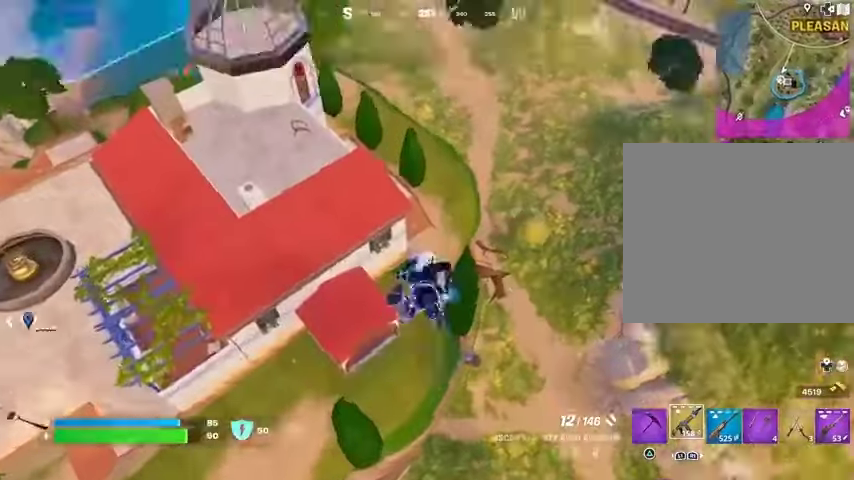
{"buttons": [], "left_stick": "center", "right_stick": "center", "events": [[67, "right_stick", "right"], [200, "right_stick", "center"], [367, "CROSS", "down"], [467, "CROSS", "up"]]}
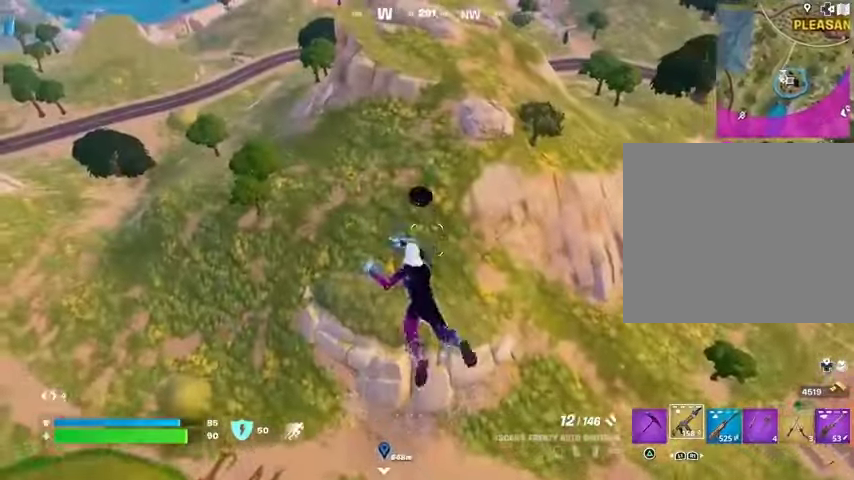
{"buttons": [], "left_stick": "center", "right_stick": "up", "events": [[100, "CROSS", "down"], [167, "CROSS", "up"], [233, "CROSS", "down"], [300, "CROSS", "up"], [433, "right_stick", "up"]]}
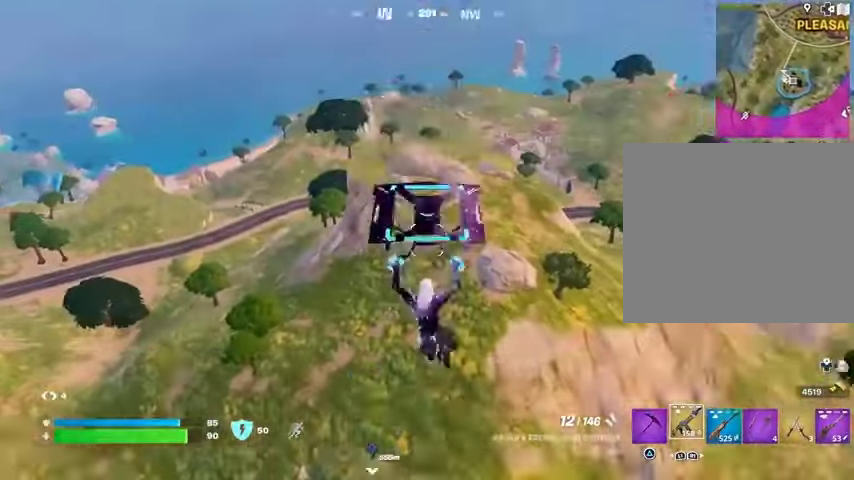
{"buttons": [], "left_stick": "center", "right_stick": "left", "events": [[67, "right_stick", "center"], [500, "right_stick", "left"]]}
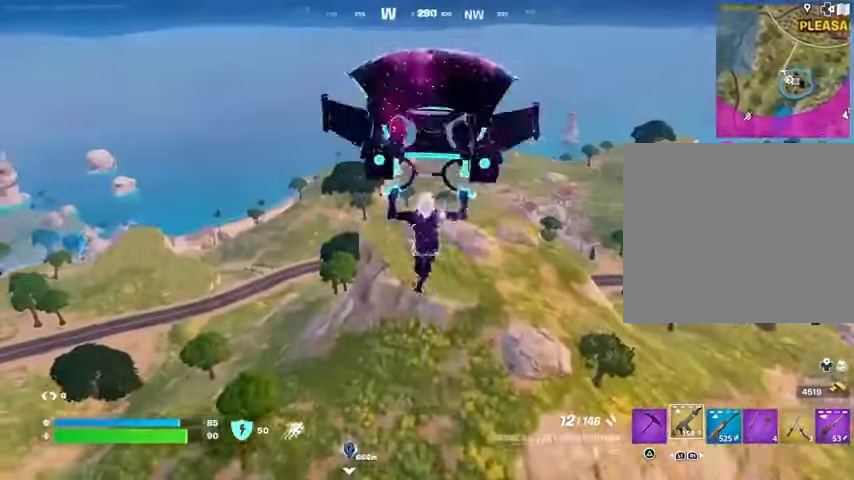
{"buttons": [], "left_stick": "center", "right_stick": "center", "events": [[267, "right_stick", "center"]]}
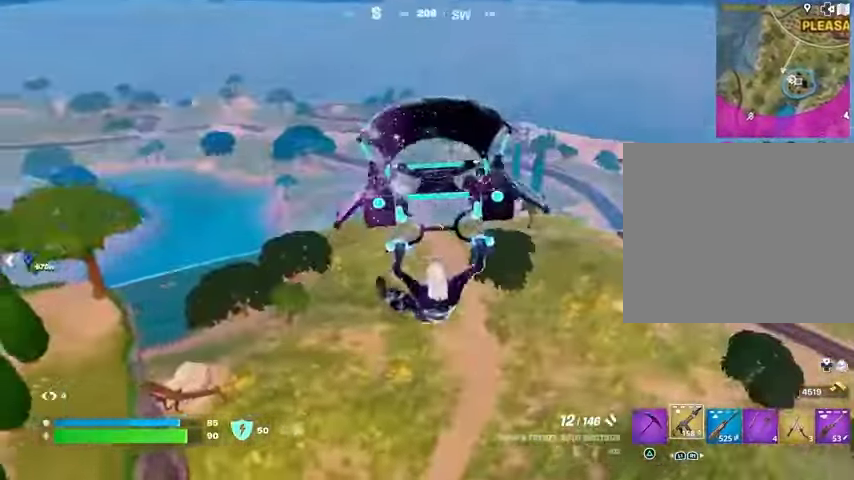
{"buttons": [], "left_stick": "down-left", "right_stick": "center", "events": [[33, "right_stick", "left"], [67, "left_stick", "down-right"], [167, "left_stick", "down"], [200, "right_stick", "center"], [467, "left_stick", "down-left"]]}
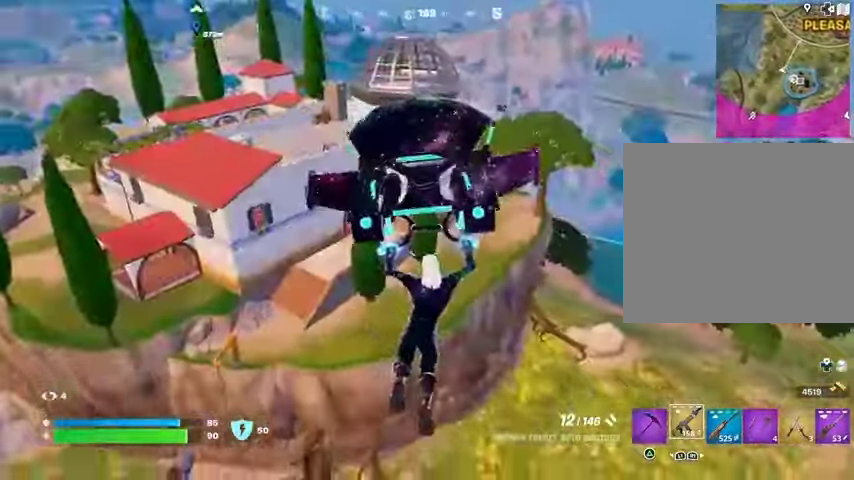
{"buttons": [], "left_stick": "left", "right_stick": "center", "events": [[67, "right_stick", "left"], [100, "left_stick", "left"], [233, "right_stick", "center"]]}
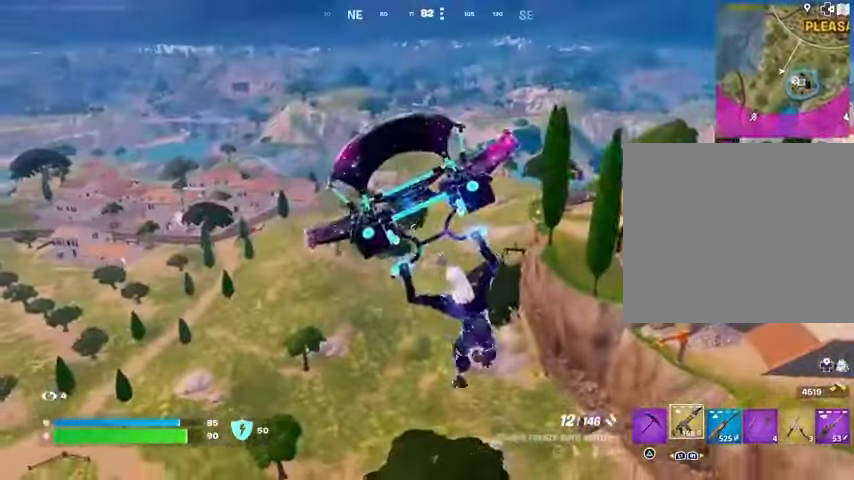
{"buttons": [], "left_stick": "left", "right_stick": "left", "events": [[433, "right_stick", "left"]]}
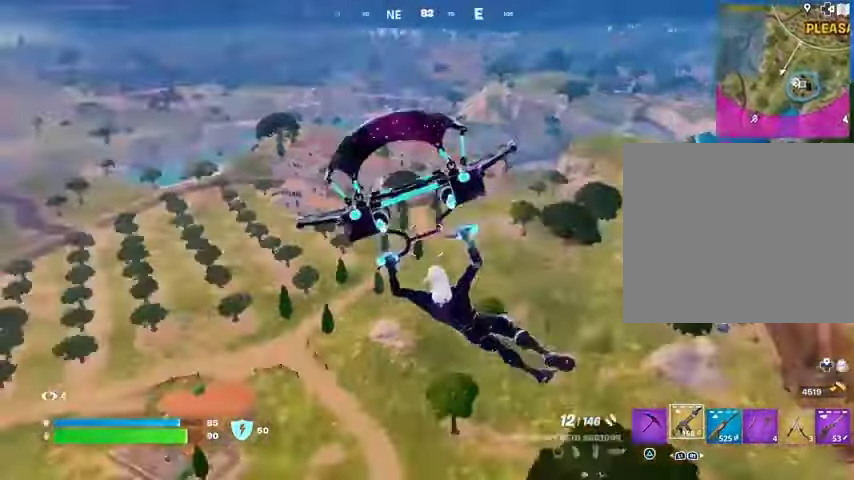
{"buttons": [], "left_stick": "up-left", "right_stick": "left", "events": [[167, "right_stick", "center"], [267, "left_stick", "up-left"], [467, "right_stick", "left"]]}
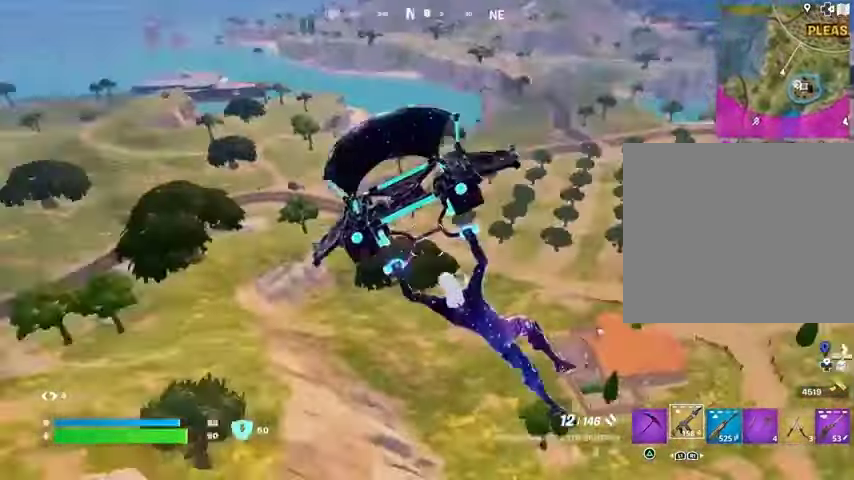
{"buttons": [], "left_stick": "up", "right_stick": "center", "events": [[67, "left_stick", "up"], [100, "right_stick", "center"]]}
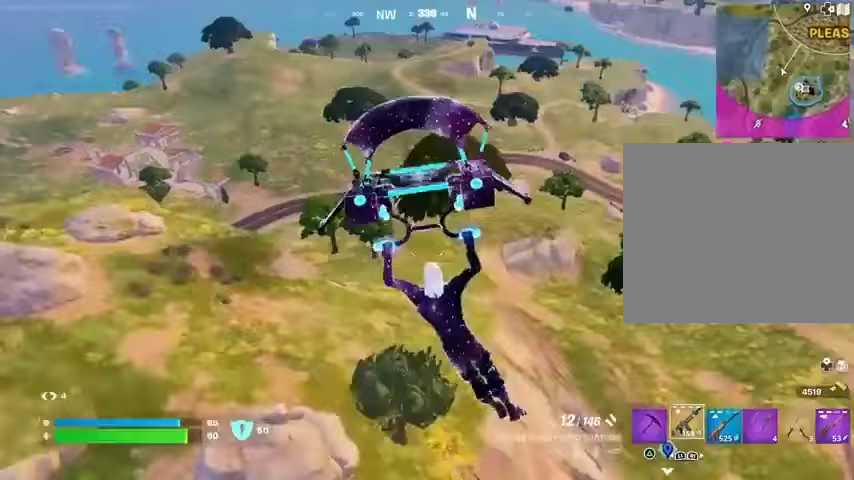
{"buttons": [], "left_stick": "up-right", "right_stick": "center", "events": [[200, "right_stick", "left"], [233, "left_stick", "up-right"], [333, "right_stick", "center"]]}
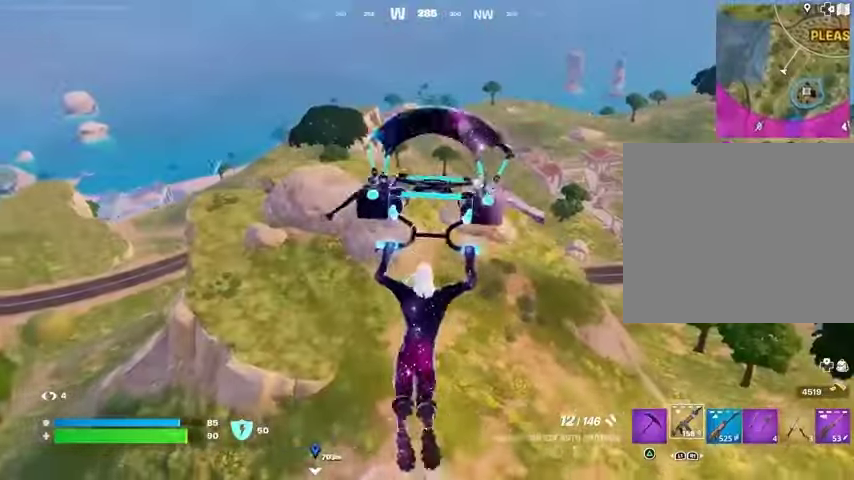
{"buttons": [], "left_stick": "up", "right_stick": "center", "events": [[267, "left_stick", "up"], [333, "right_stick", "up-right"], [500, "right_stick", "center"]]}
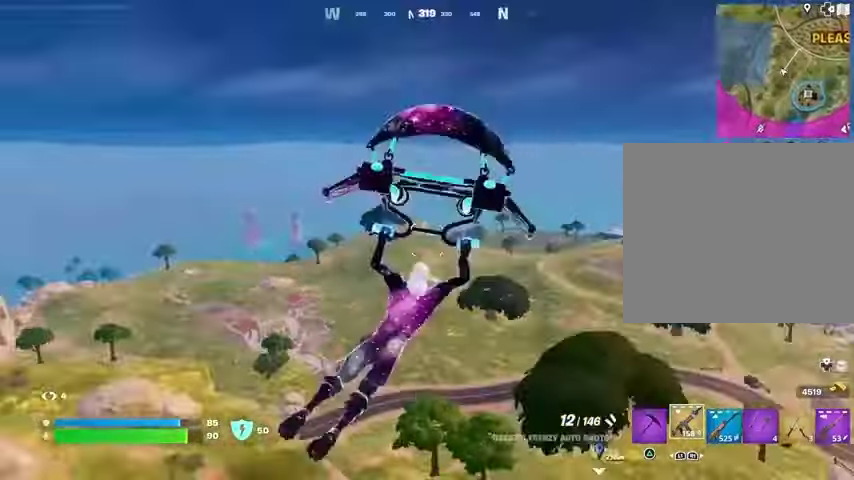
{"buttons": [], "left_stick": "up", "right_stick": "right", "events": [[500, "right_stick", "right"]]}
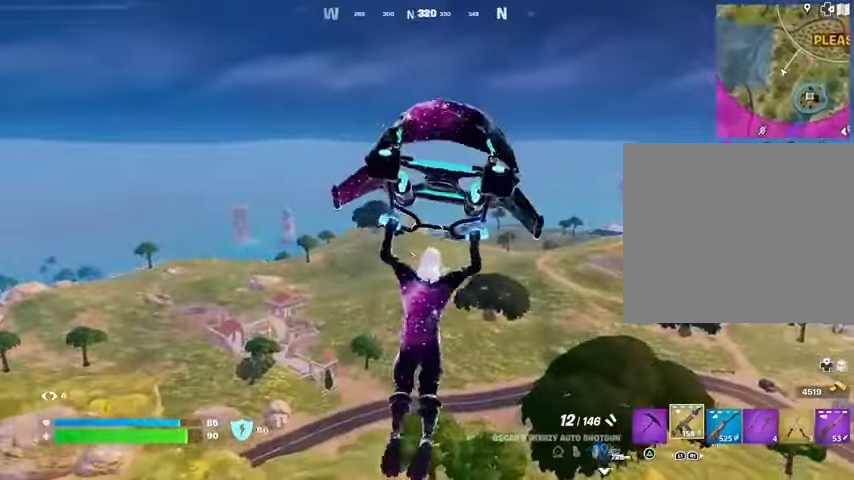
{"buttons": [], "left_stick": "up", "right_stick": "center", "events": [[200, "right_stick", "center"]]}
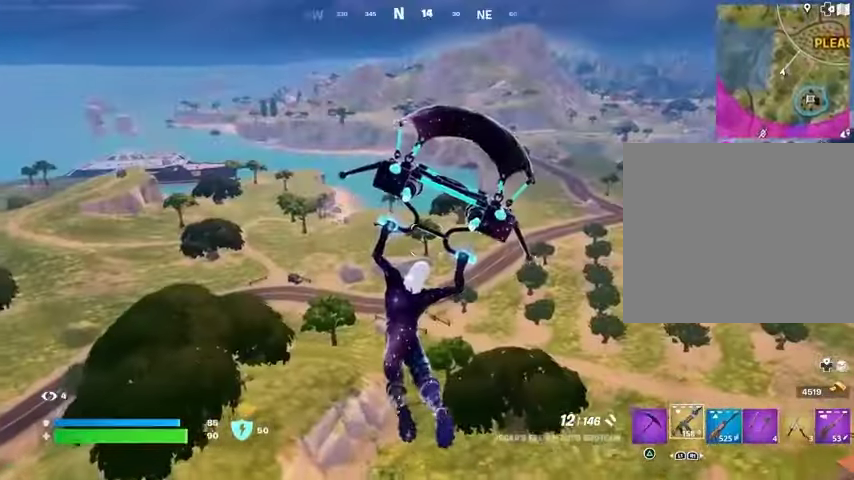
{"buttons": [], "left_stick": "up", "right_stick": "center", "events": []}
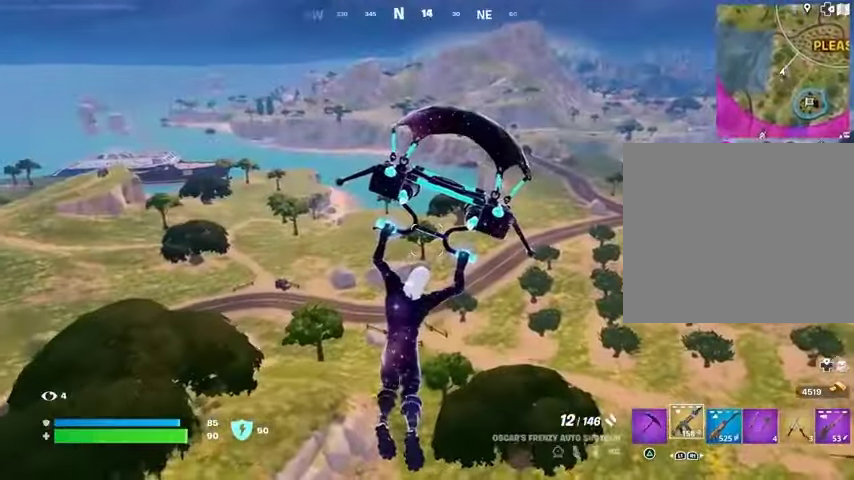
{"buttons": [], "left_stick": "up-left", "right_stick": "center", "events": [[267, "right_stick", "right"], [333, "left_stick", "up-left"], [467, "right_stick", "center"]]}
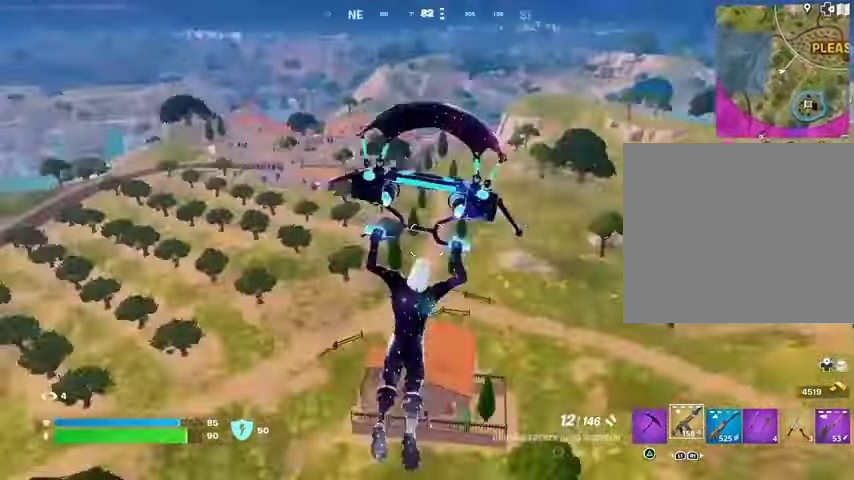
{"buttons": [], "left_stick": "up-left", "right_stick": "right", "events": [[467, "right_stick", "right"]]}
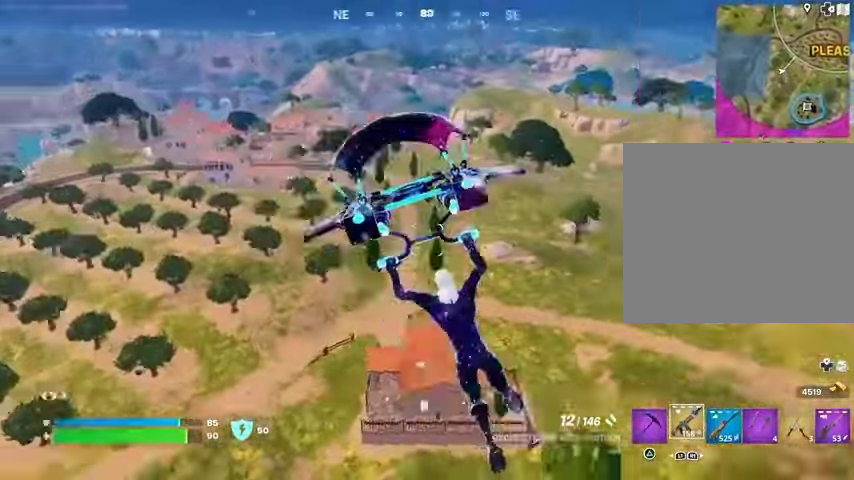
{"buttons": [], "left_stick": "left", "right_stick": "center", "events": [[33, "left_stick", "left"], [133, "right_stick", "center"]]}
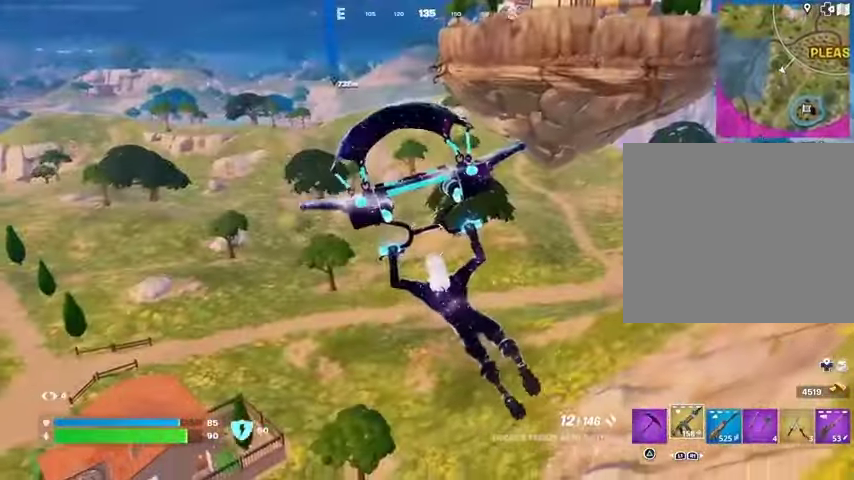
{"buttons": [], "left_stick": "down-left", "right_stick": "center", "events": [[300, "right_stick", "up"], [367, "right_stick", "center"], [400, "left_stick", "down-left"]]}
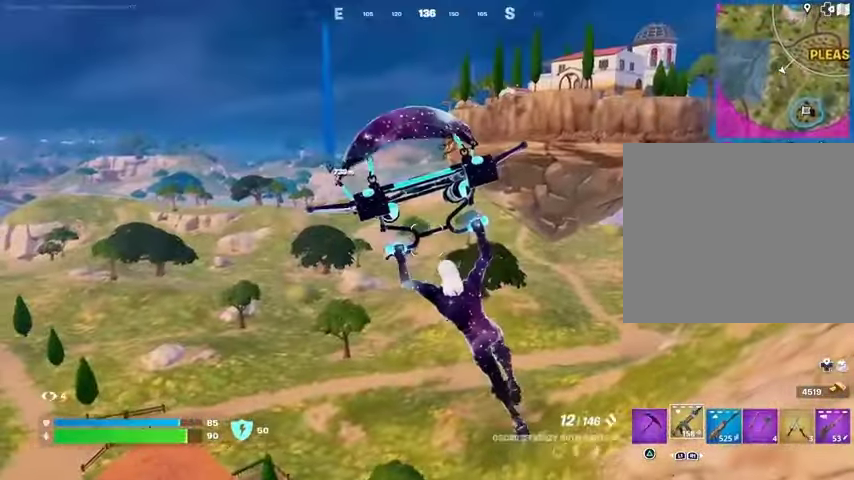
{"buttons": [], "left_stick": "left", "right_stick": "center", "events": [[300, "left_stick", "left"]]}
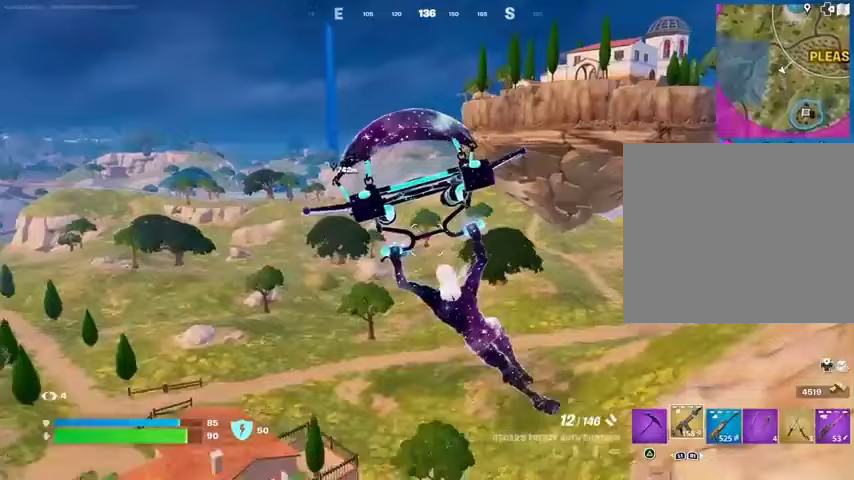
{"buttons": [], "left_stick": "up-left", "right_stick": "center", "events": [[433, "left_stick", "up-left"]]}
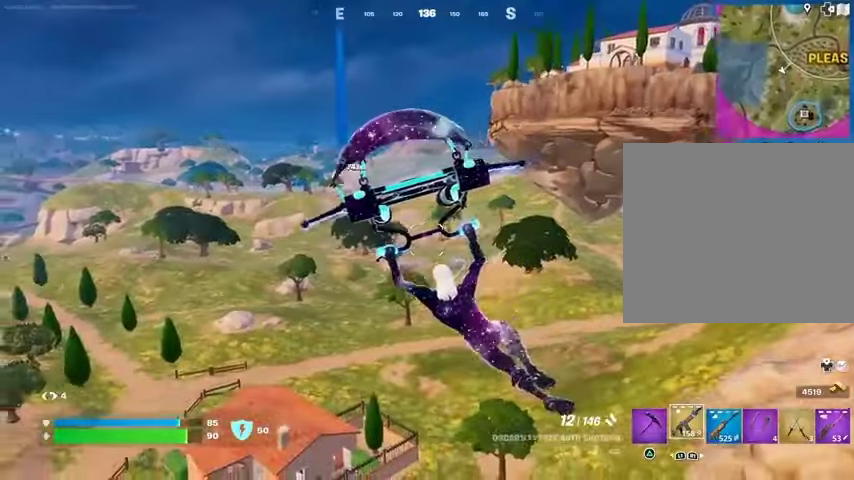
{"buttons": [], "left_stick": "up-right", "right_stick": "center", "events": [[33, "right_stick", "left"], [100, "left_stick", "up-right"], [267, "right_stick", "center"]]}
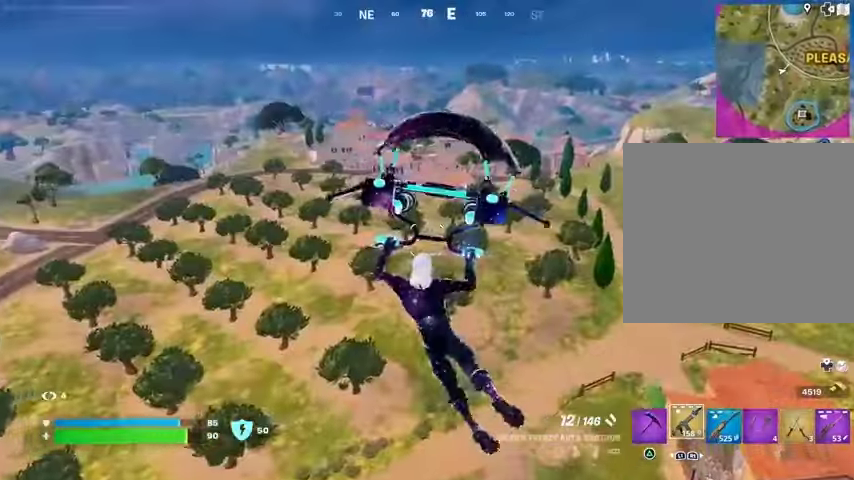
{"buttons": [], "left_stick": "up-right", "right_stick": "center", "events": []}
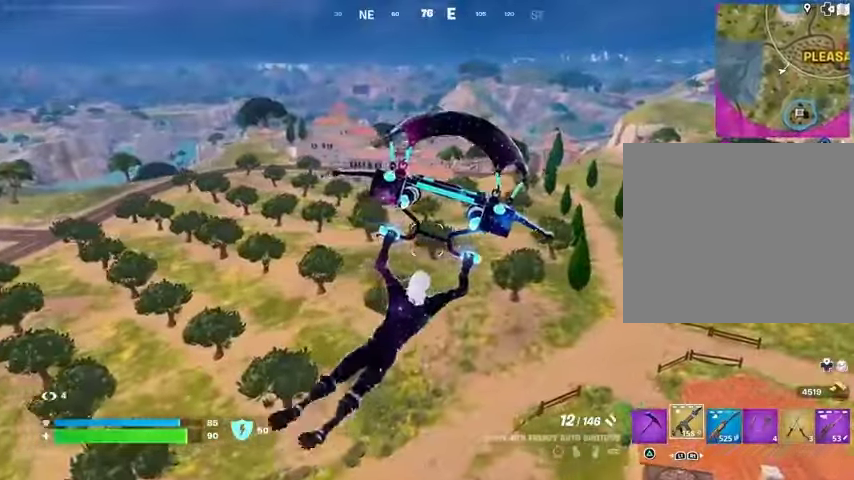
{"buttons": [], "left_stick": "up", "right_stick": "center", "events": [[500, "left_stick", "up"]]}